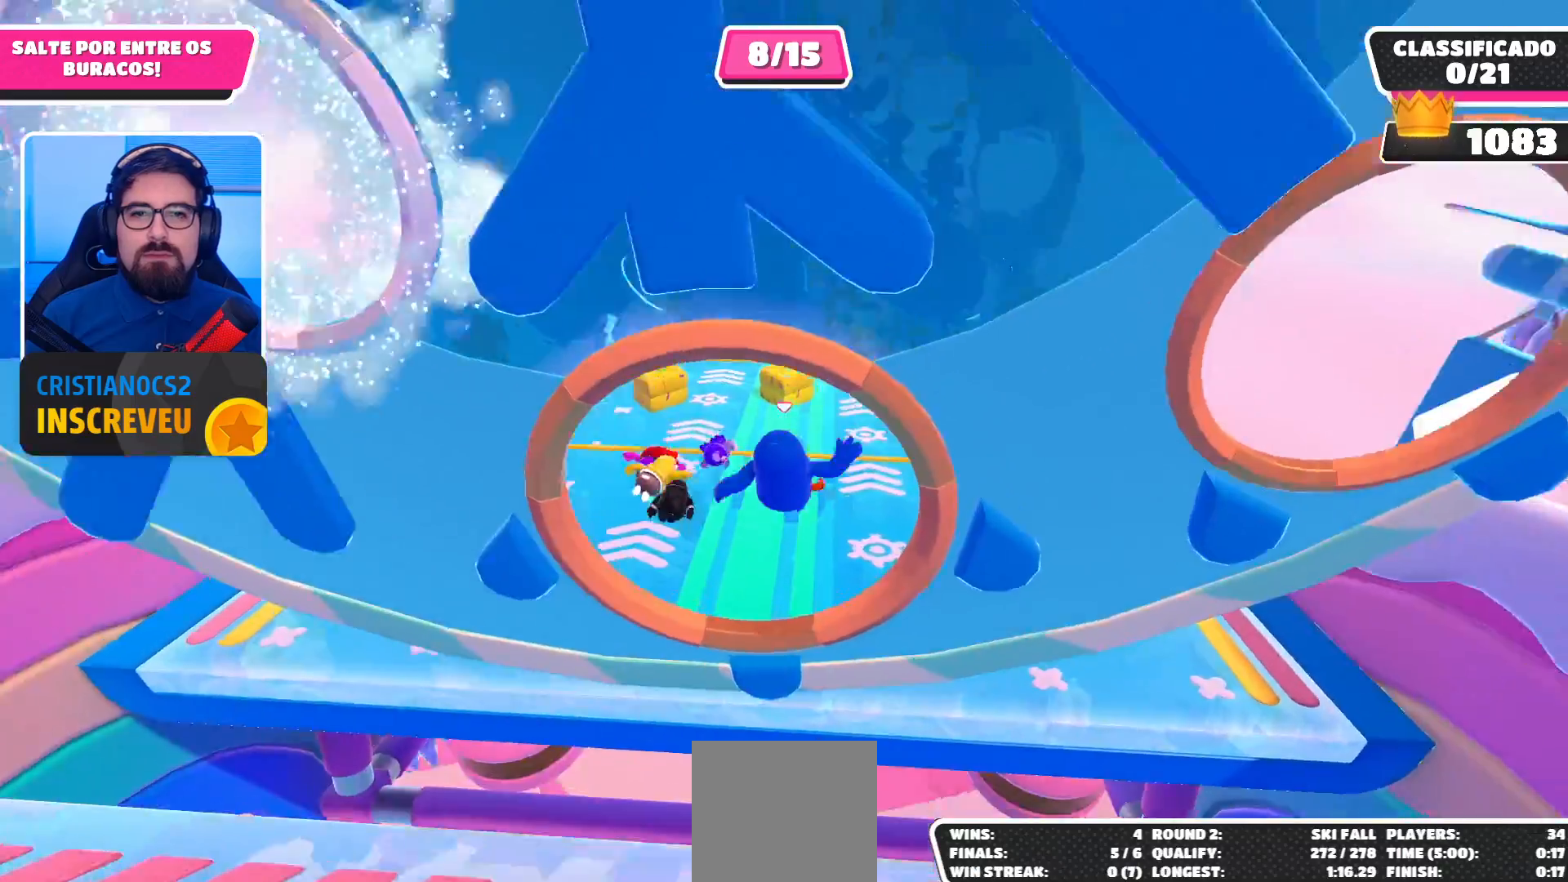
Gameplay with a controller (Xbox layout); each line is a JSON object with the inputs held at the frame after it. "events" lists button and stick changes between this image and that frame as [ms after this image, input, new state], when the widget could be followed in between.
{"buttons": [], "left_stick": "up", "right_stick": "center", "events": [[233, "left_stick", "up"], [400, "A", "down"], [500, "A", "up"]]}
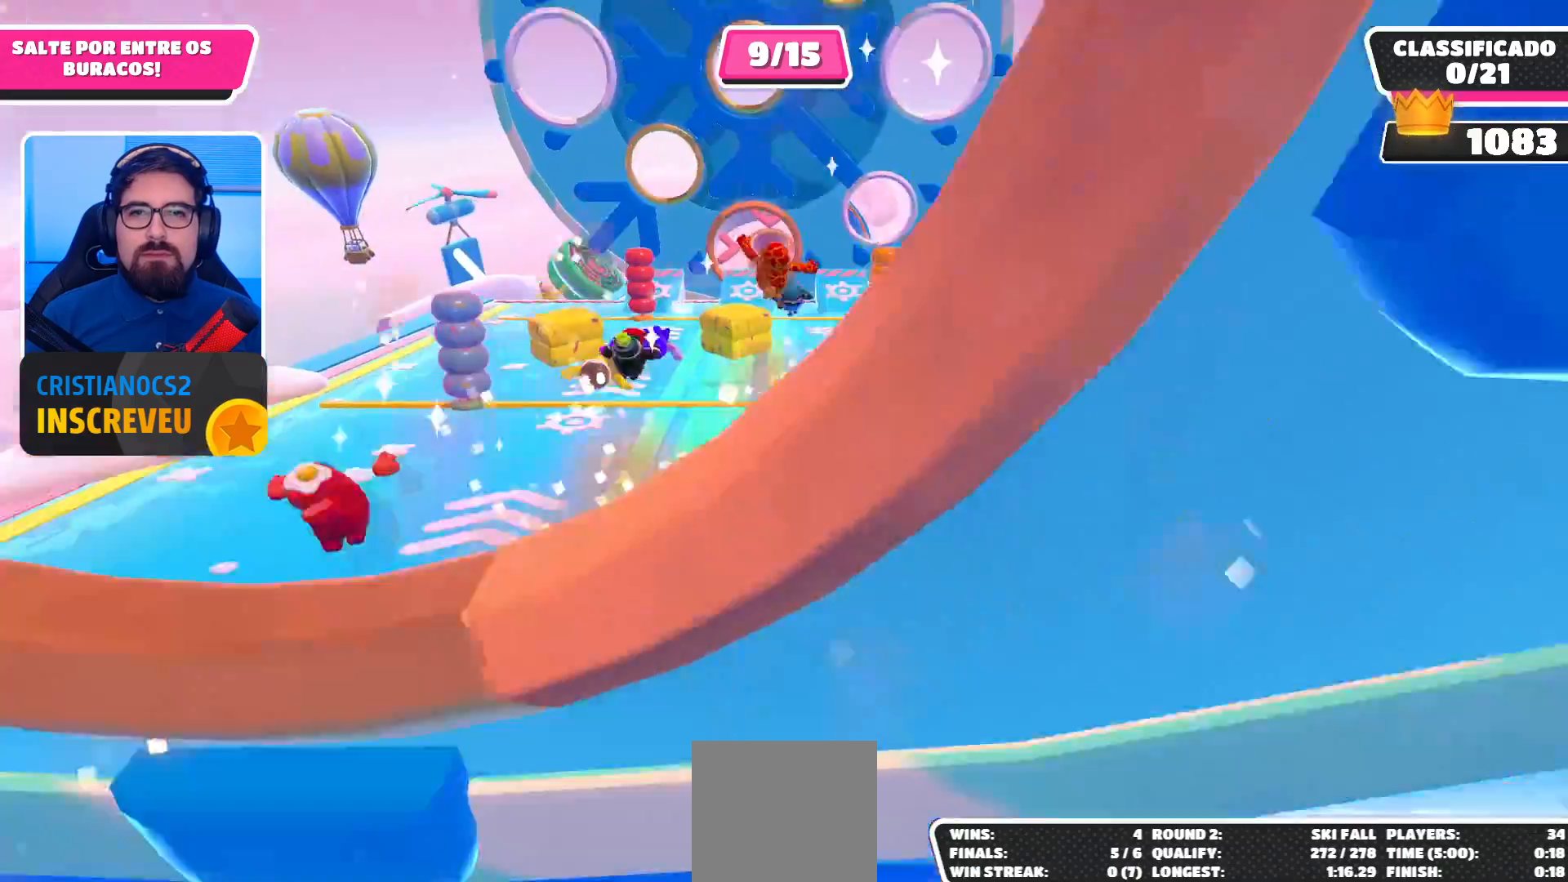
{"buttons": [], "left_stick": "up", "right_stick": "center", "events": [[133, "left_stick", "center"], [267, "left_stick", "up"], [367, "left_stick", "up-right"], [500, "left_stick", "up"]]}
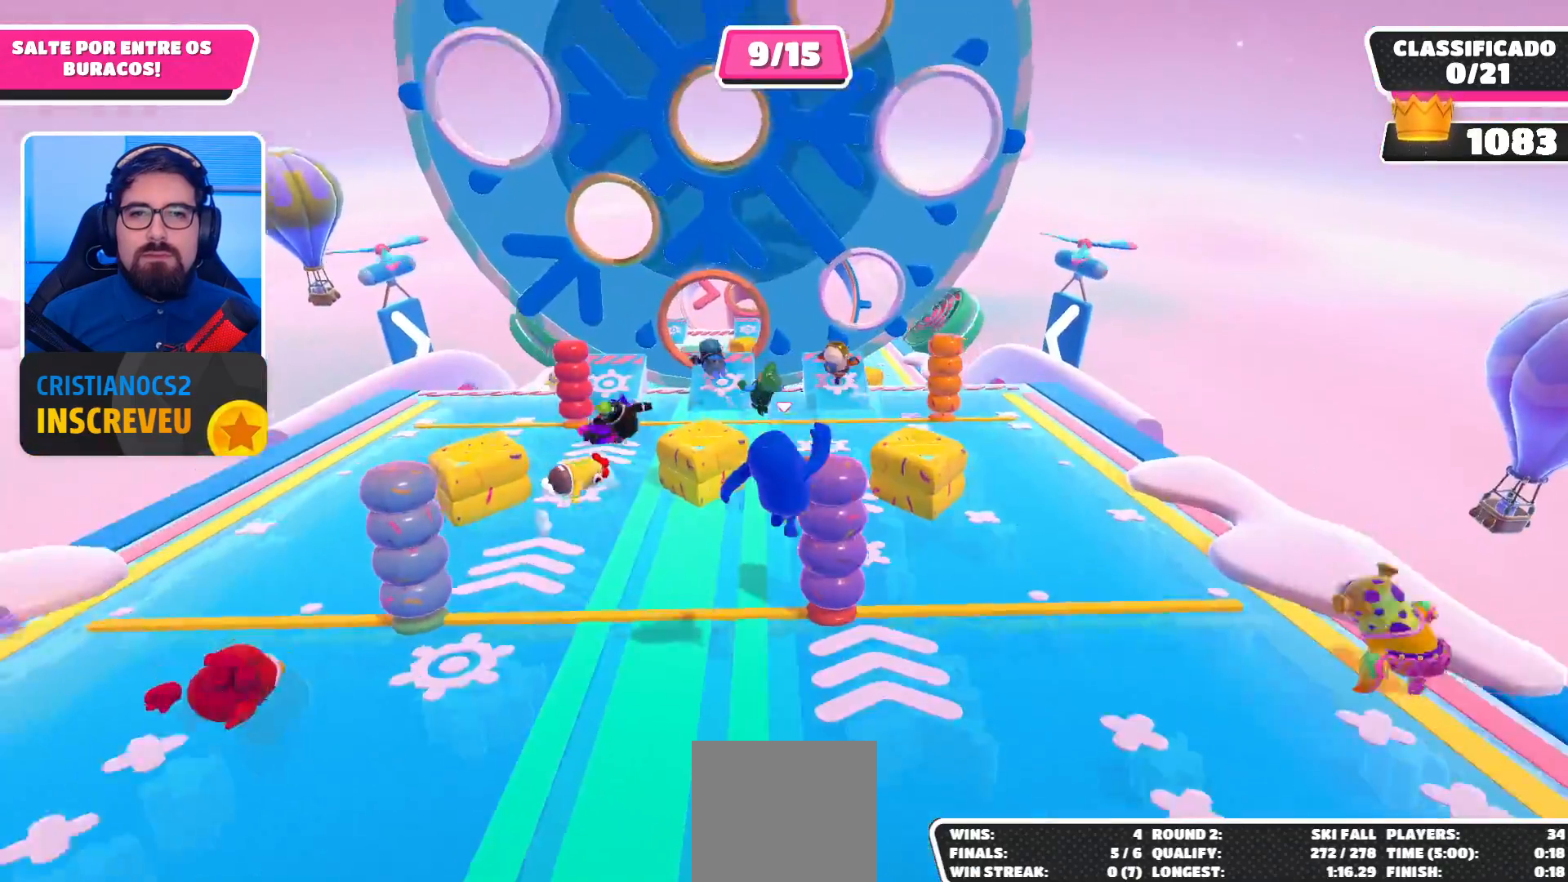
{"buttons": [], "left_stick": "up-right", "right_stick": "center", "events": [[167, "left_stick", "up-right"]]}
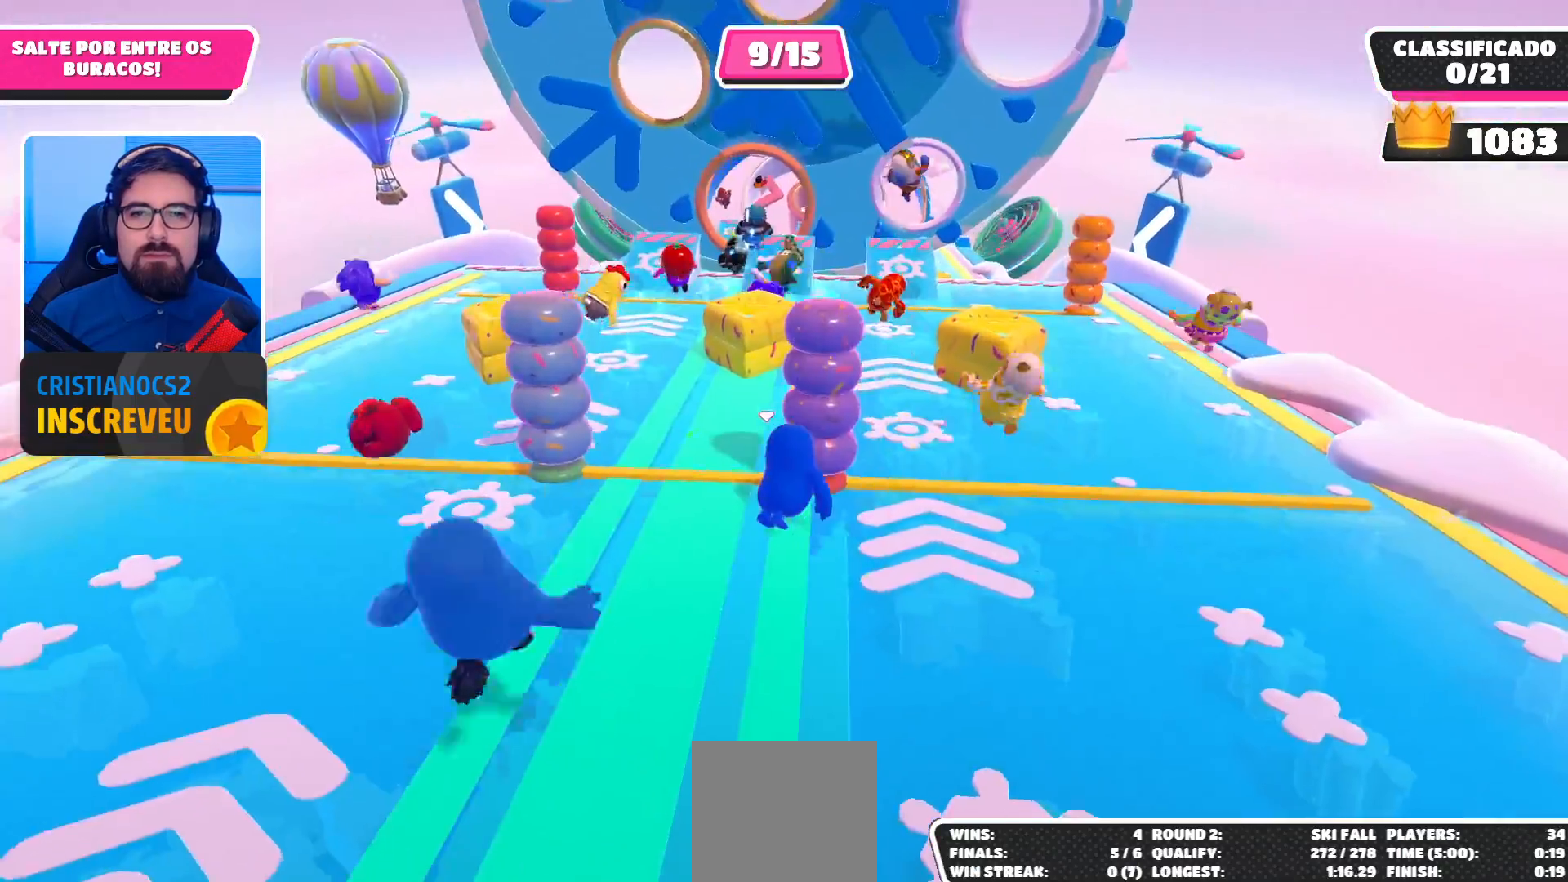
{"buttons": [], "left_stick": "up-right", "right_stick": "center", "events": [[200, "left_stick", "up"], [467, "left_stick", "up-right"]]}
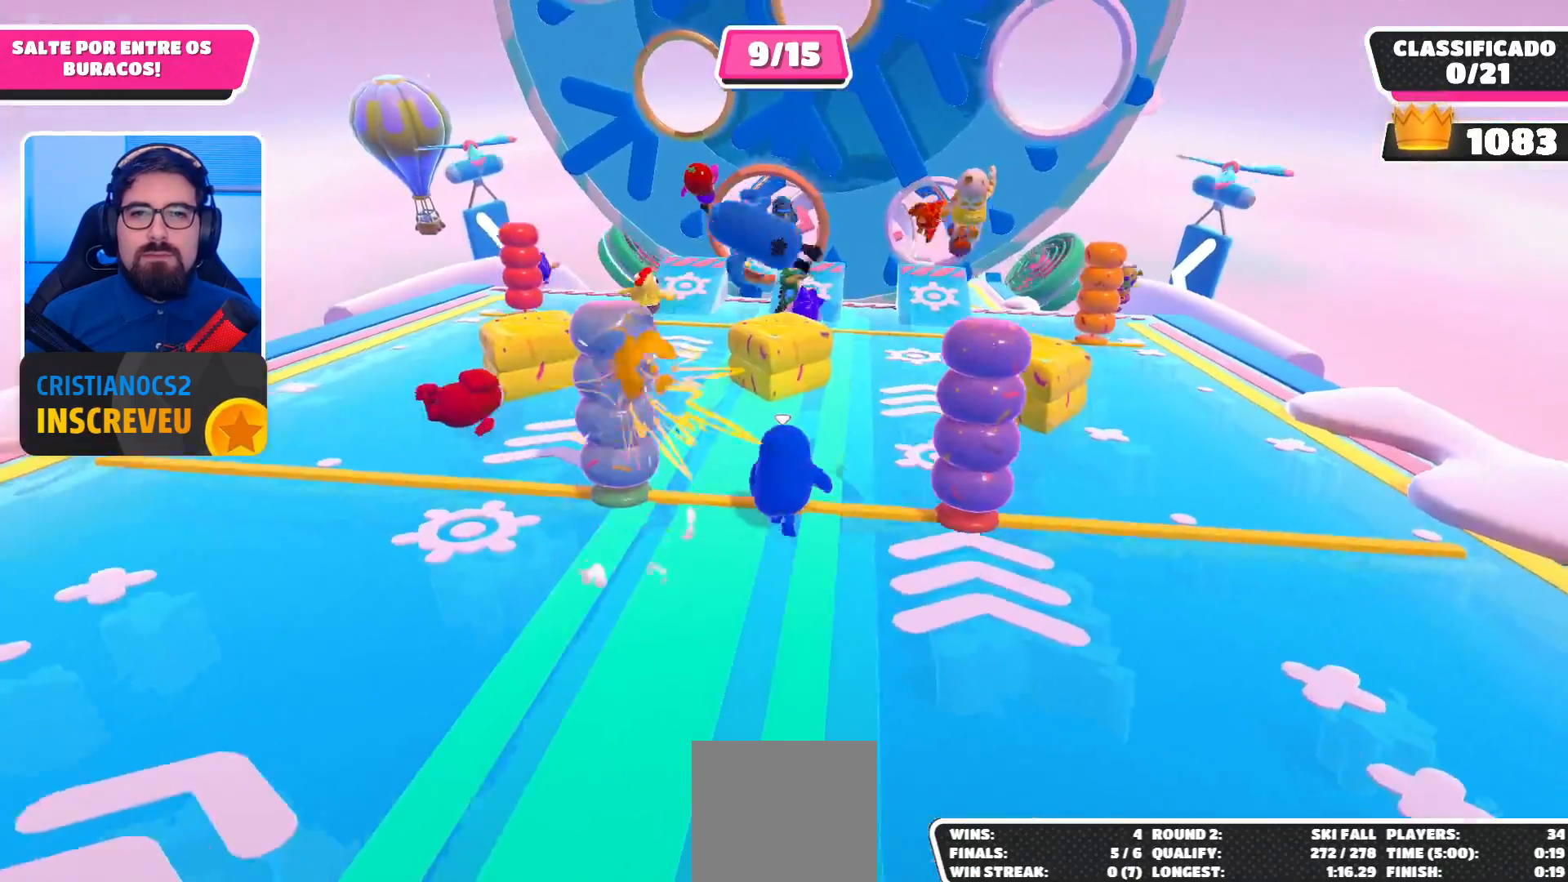
{"buttons": [], "left_stick": "up-right", "right_stick": "center", "events": [[167, "A", "down"], [267, "A", "up"], [333, "left_stick", "up"], [500, "left_stick", "up-right"]]}
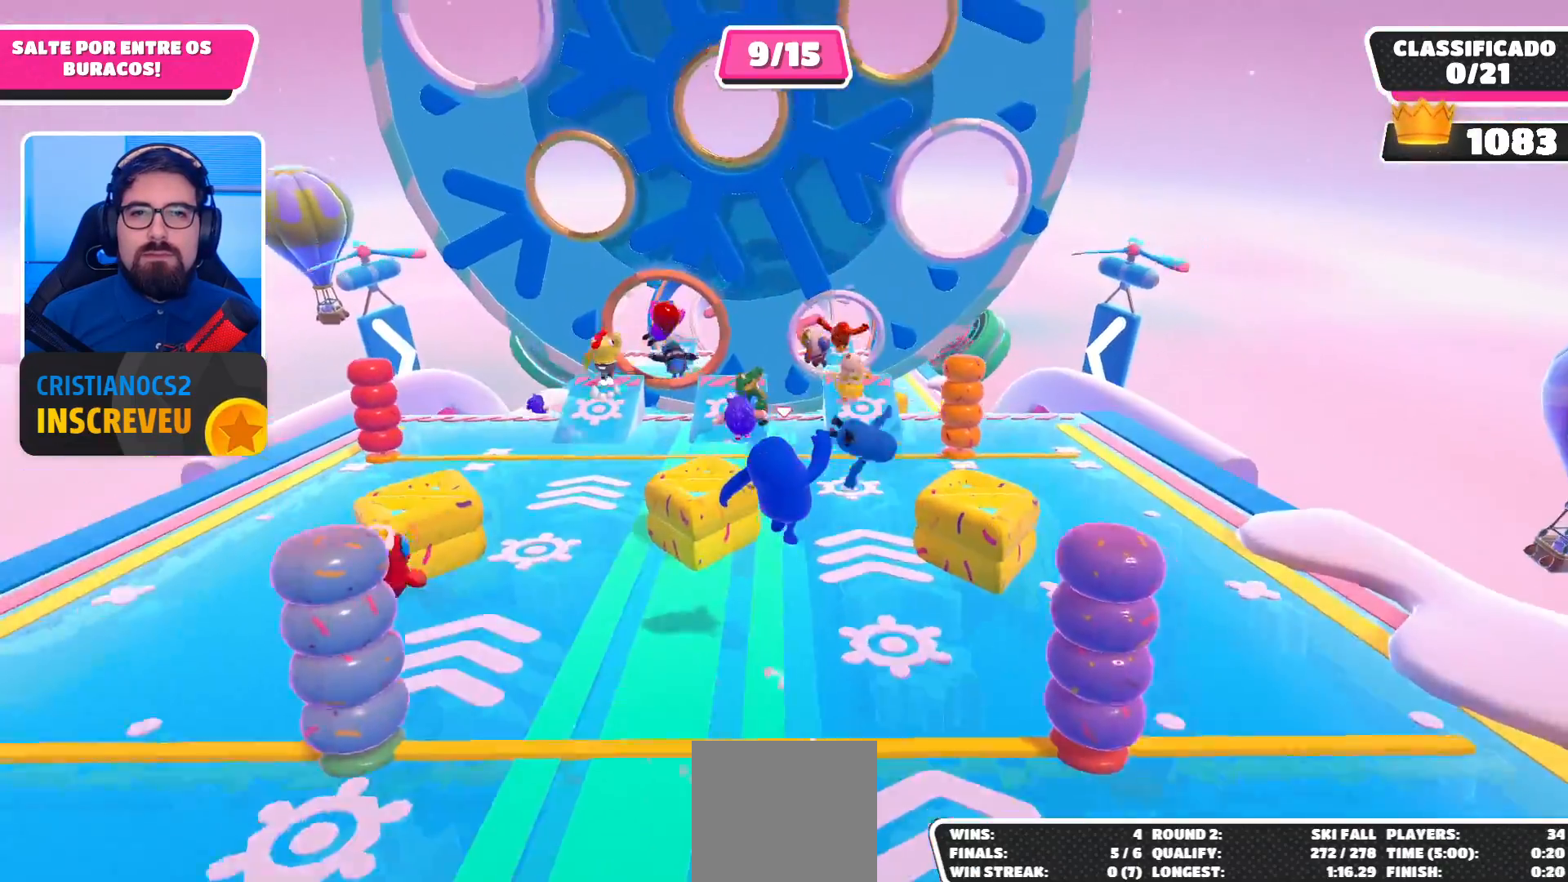
{"buttons": [], "left_stick": "up-left", "right_stick": "center", "events": [[133, "left_stick", "up"], [233, "left_stick", "up-left"]]}
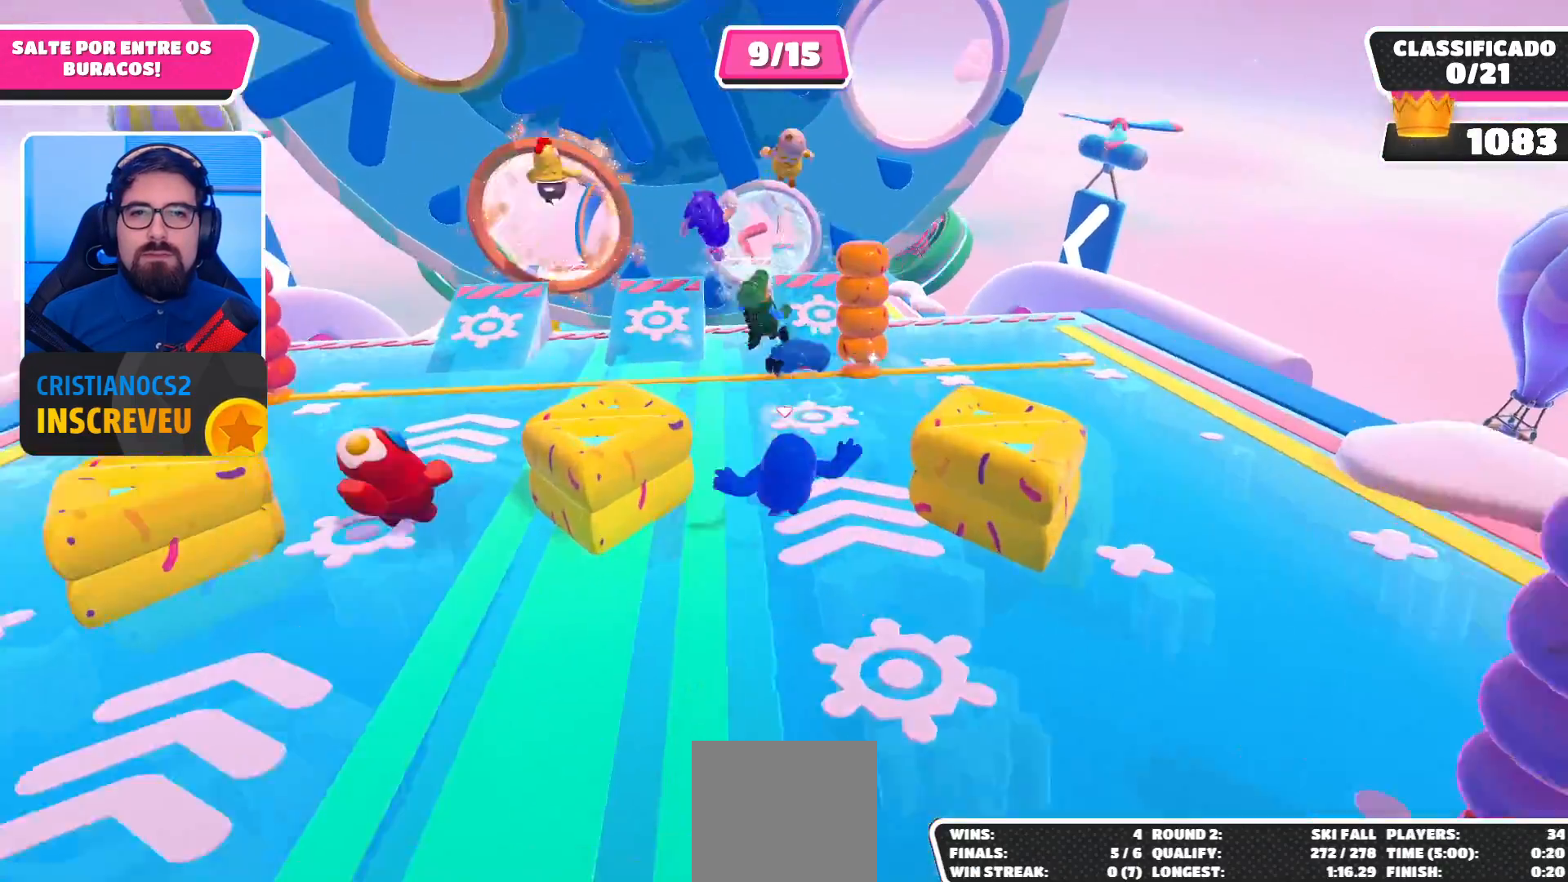
{"buttons": [], "left_stick": "right", "right_stick": "center", "events": [[33, "left_stick", "down-right"], [167, "A", "down"], [200, "left_stick", "right"], [267, "A", "up"]]}
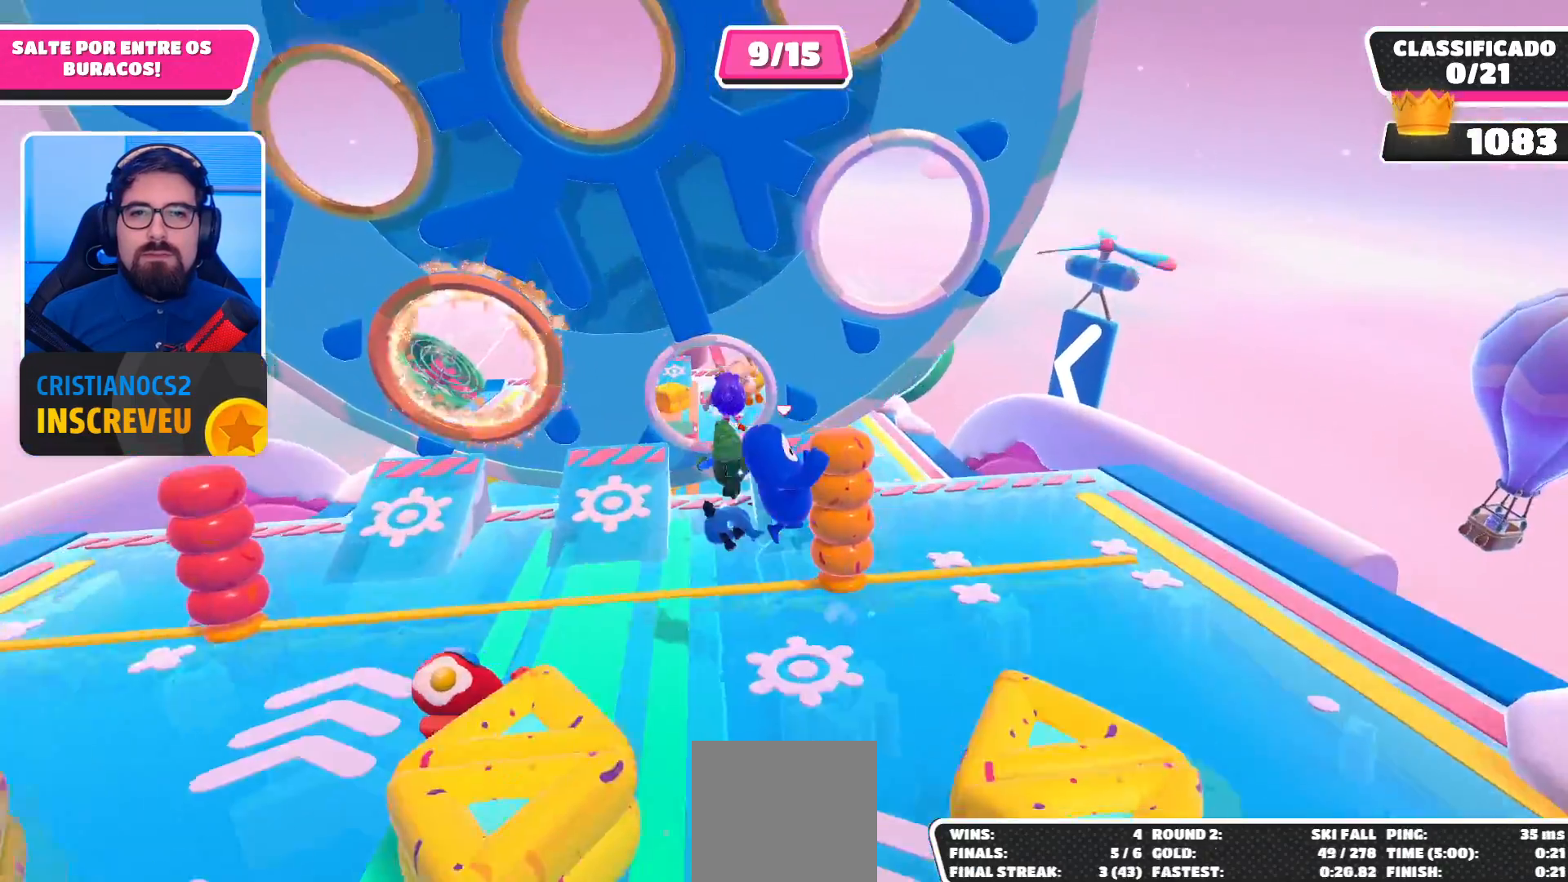
{"buttons": [], "left_stick": "up-right", "right_stick": "center", "events": [[33, "left_stick", "left"], [433, "left_stick", "up-right"]]}
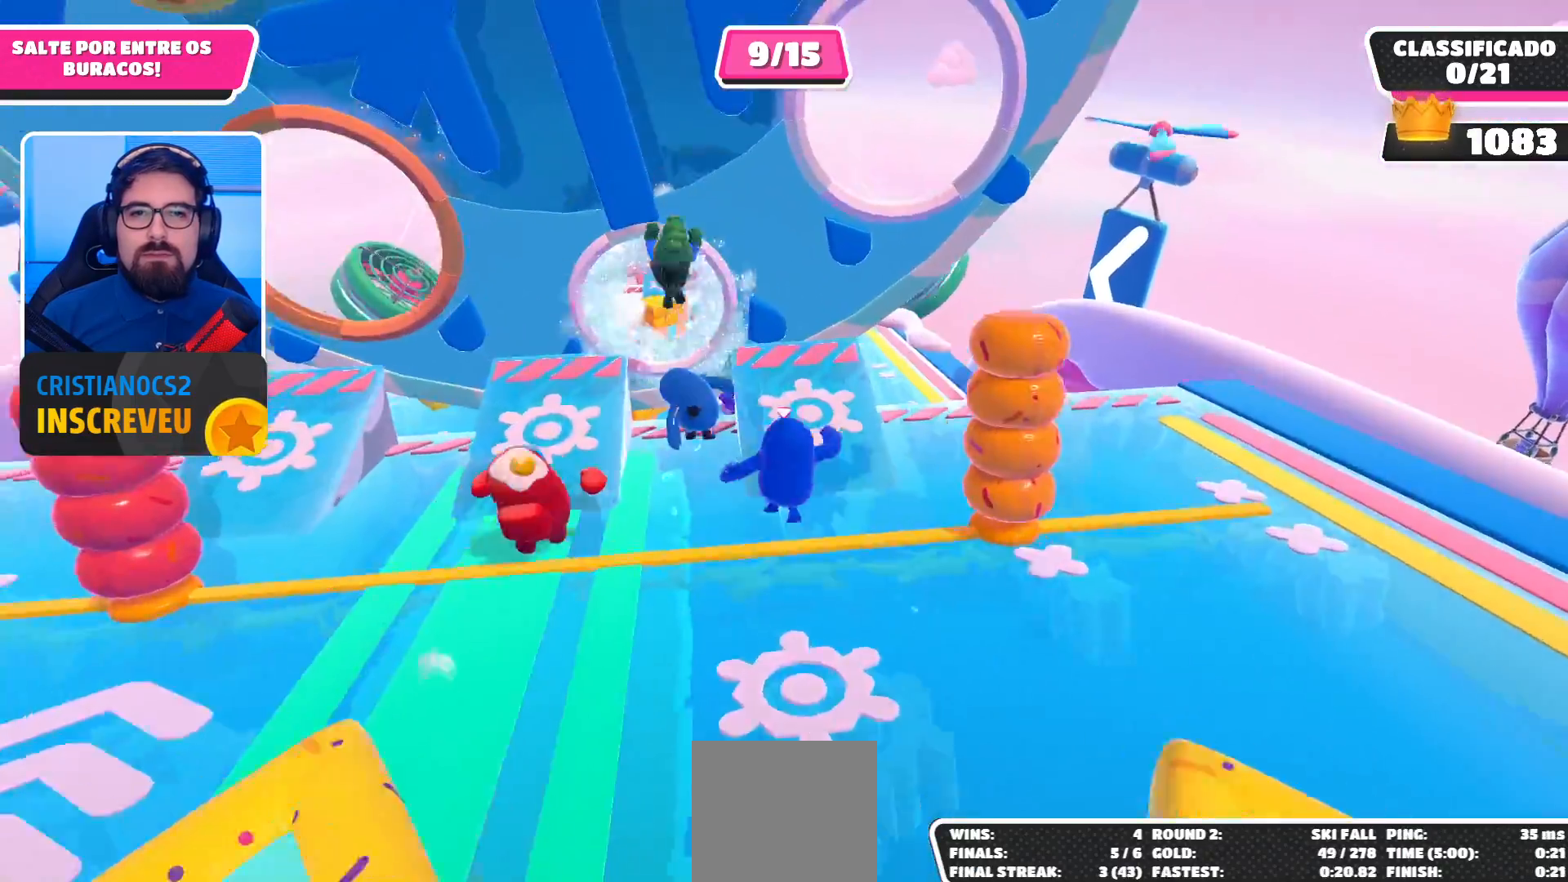
{"buttons": ["A"], "left_stick": "up-right", "right_stick": "center", "events": [[467, "A", "down"]]}
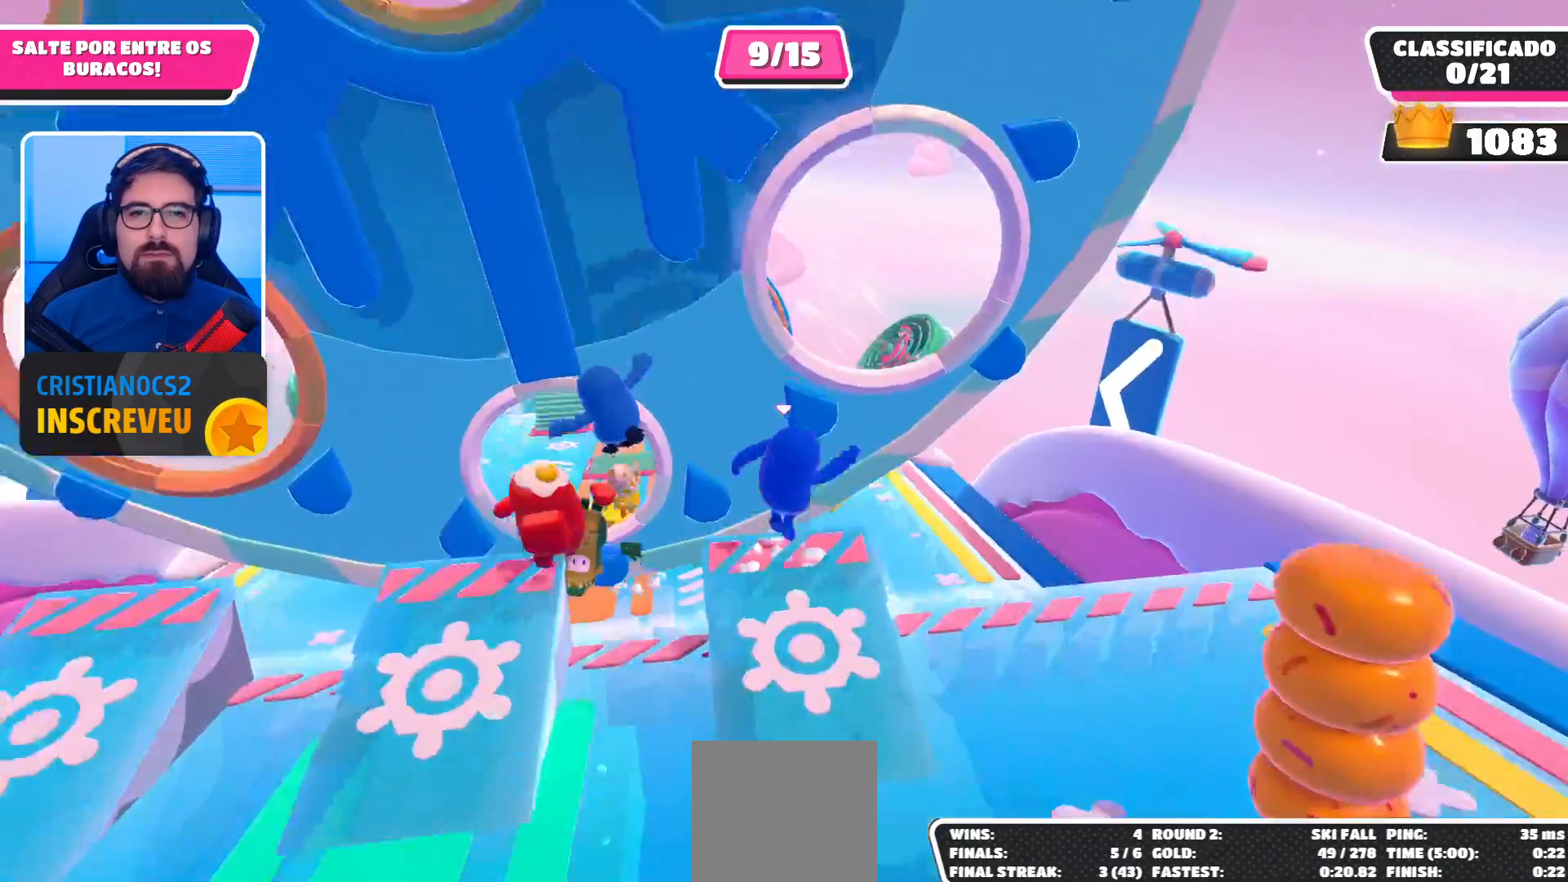
{"buttons": [], "left_stick": "left", "right_stick": "center", "events": [[167, "A", "up"], [167, "left_stick", "up"], [267, "X", "down"], [267, "left_stick", "up-left"], [333, "X", "up"], [500, "left_stick", "left"]]}
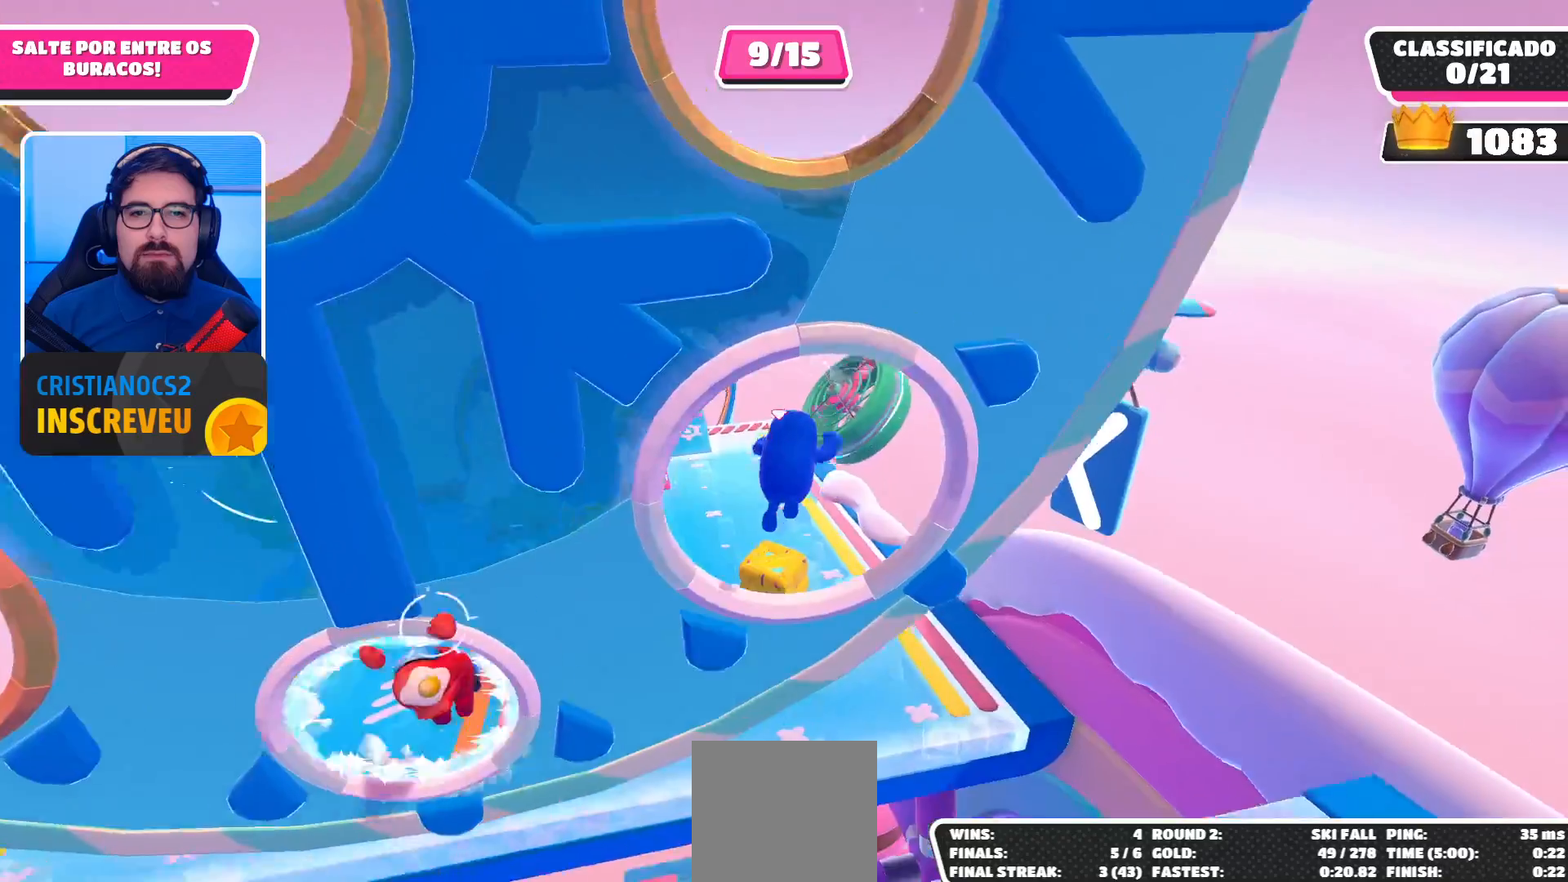
{"buttons": [], "left_stick": "down", "right_stick": "center", "events": [[100, "left_stick", "center"], [267, "left_stick", "down"]]}
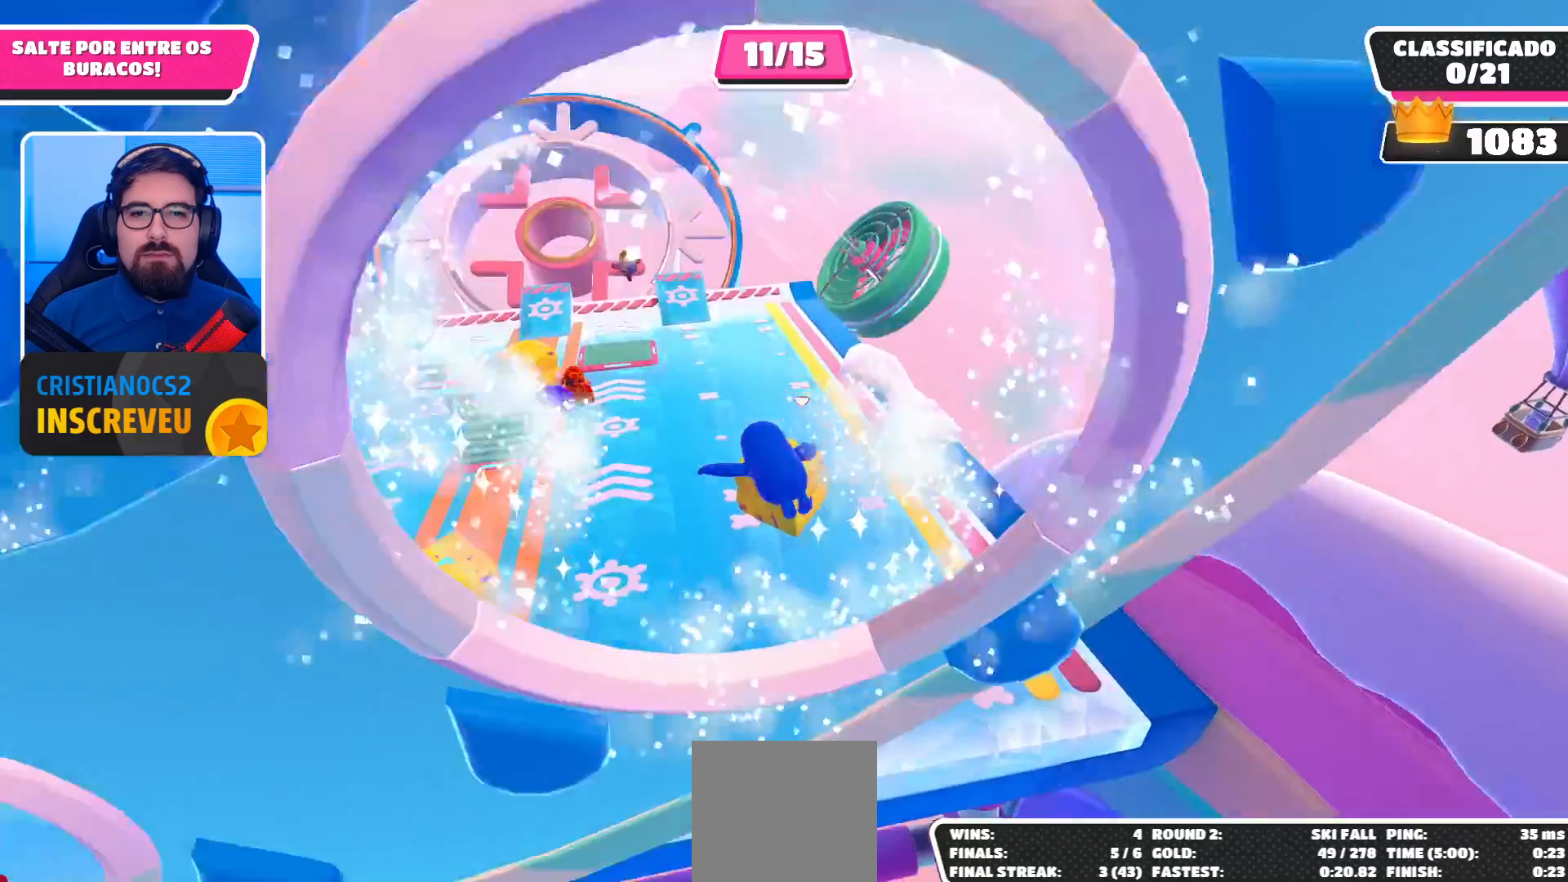
{"buttons": [], "left_stick": "left", "right_stick": "center", "events": [[300, "left_stick", "down-left"], [467, "left_stick", "left"]]}
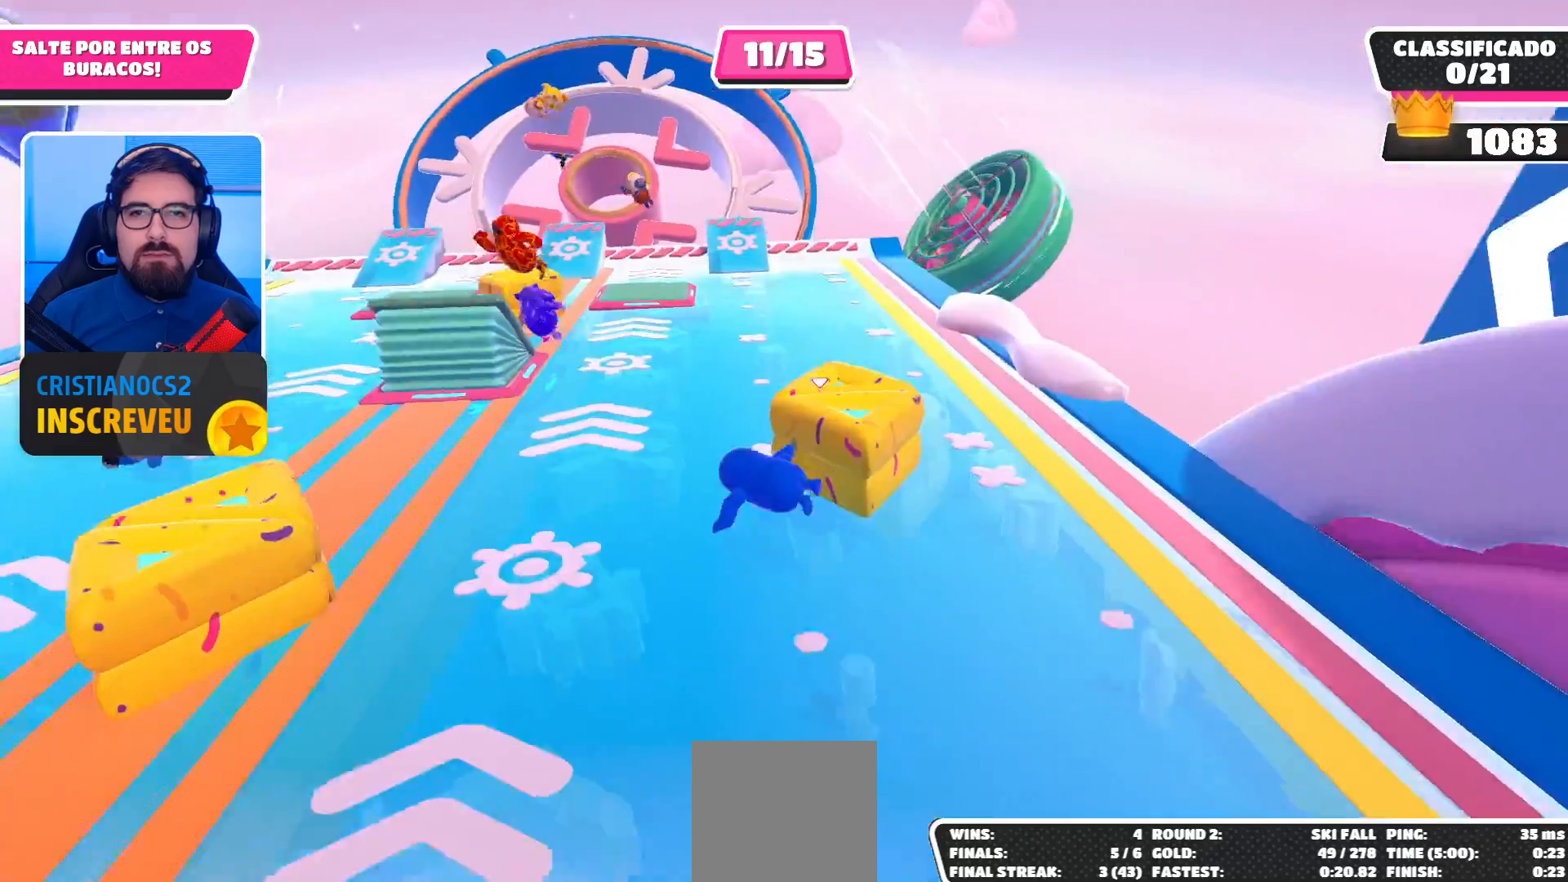
{"buttons": ["A"], "left_stick": "up-right", "right_stick": "center", "events": [[33, "left_stick", "up-left"], [167, "A", "down"], [233, "A", "up"], [300, "A", "down"], [333, "left_stick", "up-right"], [400, "A", "up"], [467, "A", "down"]]}
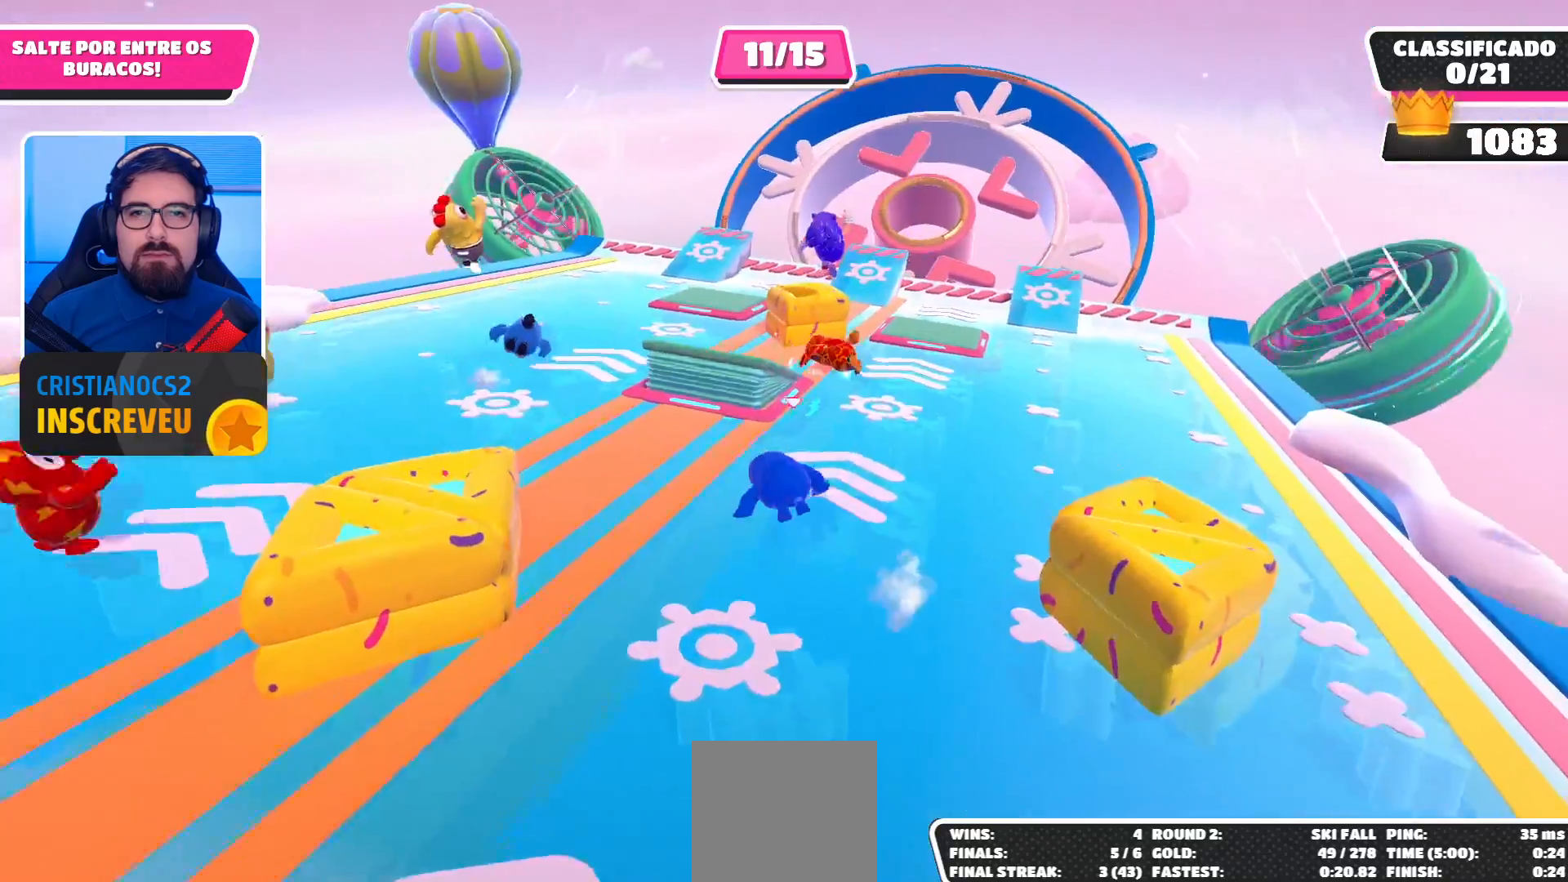
{"buttons": ["A"], "left_stick": "up", "right_stick": "center", "events": [[33, "A", "up"], [100, "A", "down"], [167, "A", "up"], [267, "A", "down"], [367, "A", "up"], [433, "A", "down"], [433, "left_stick", "up"]]}
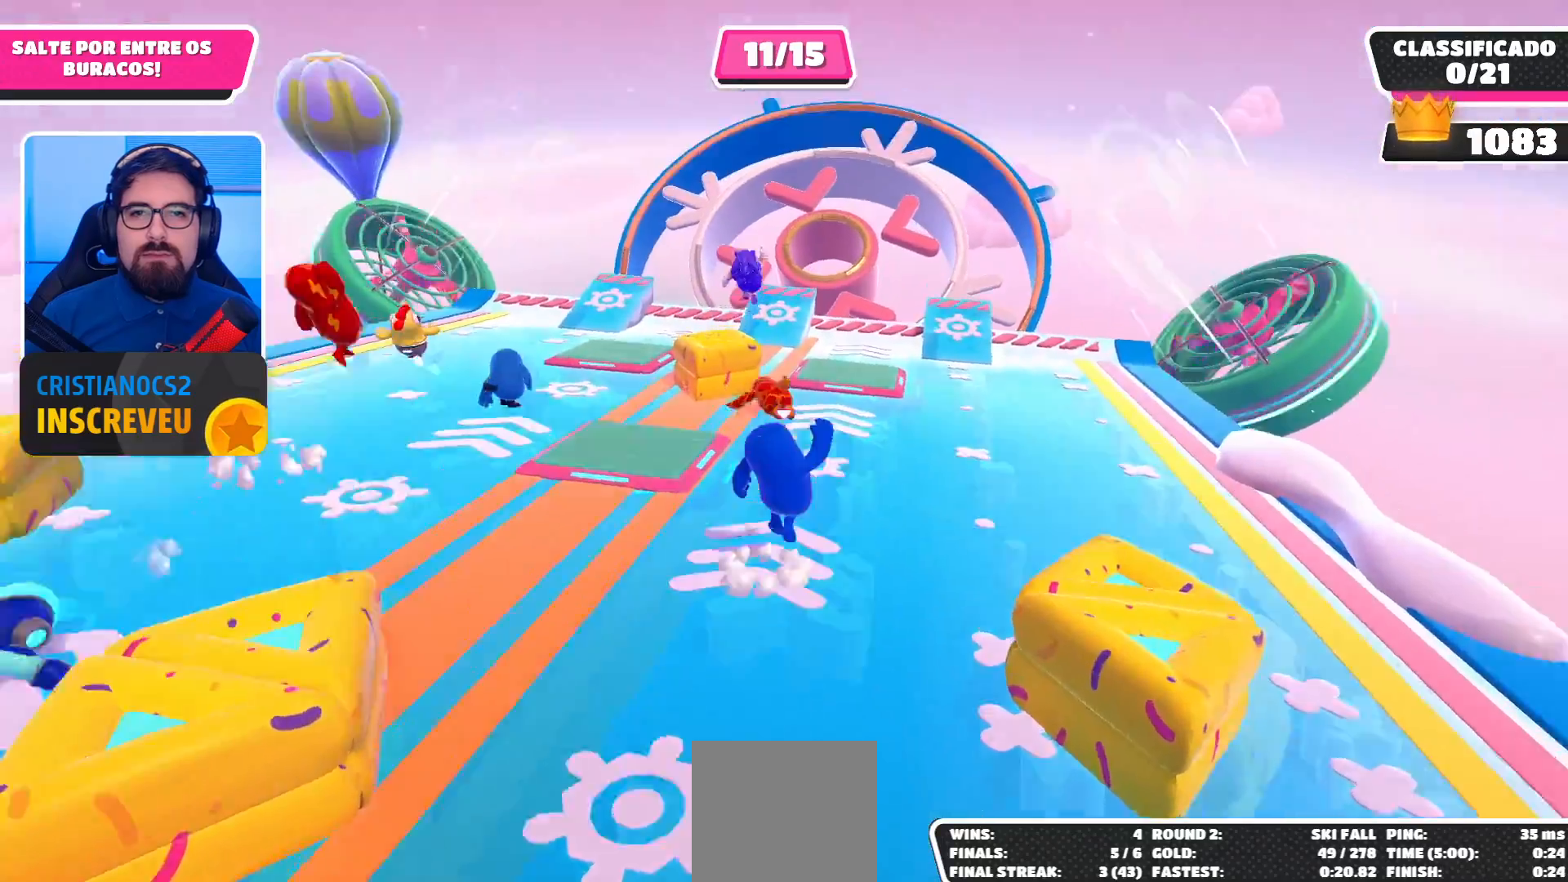
{"buttons": [], "left_stick": "up", "right_stick": "center", "events": [[33, "A", "up"]]}
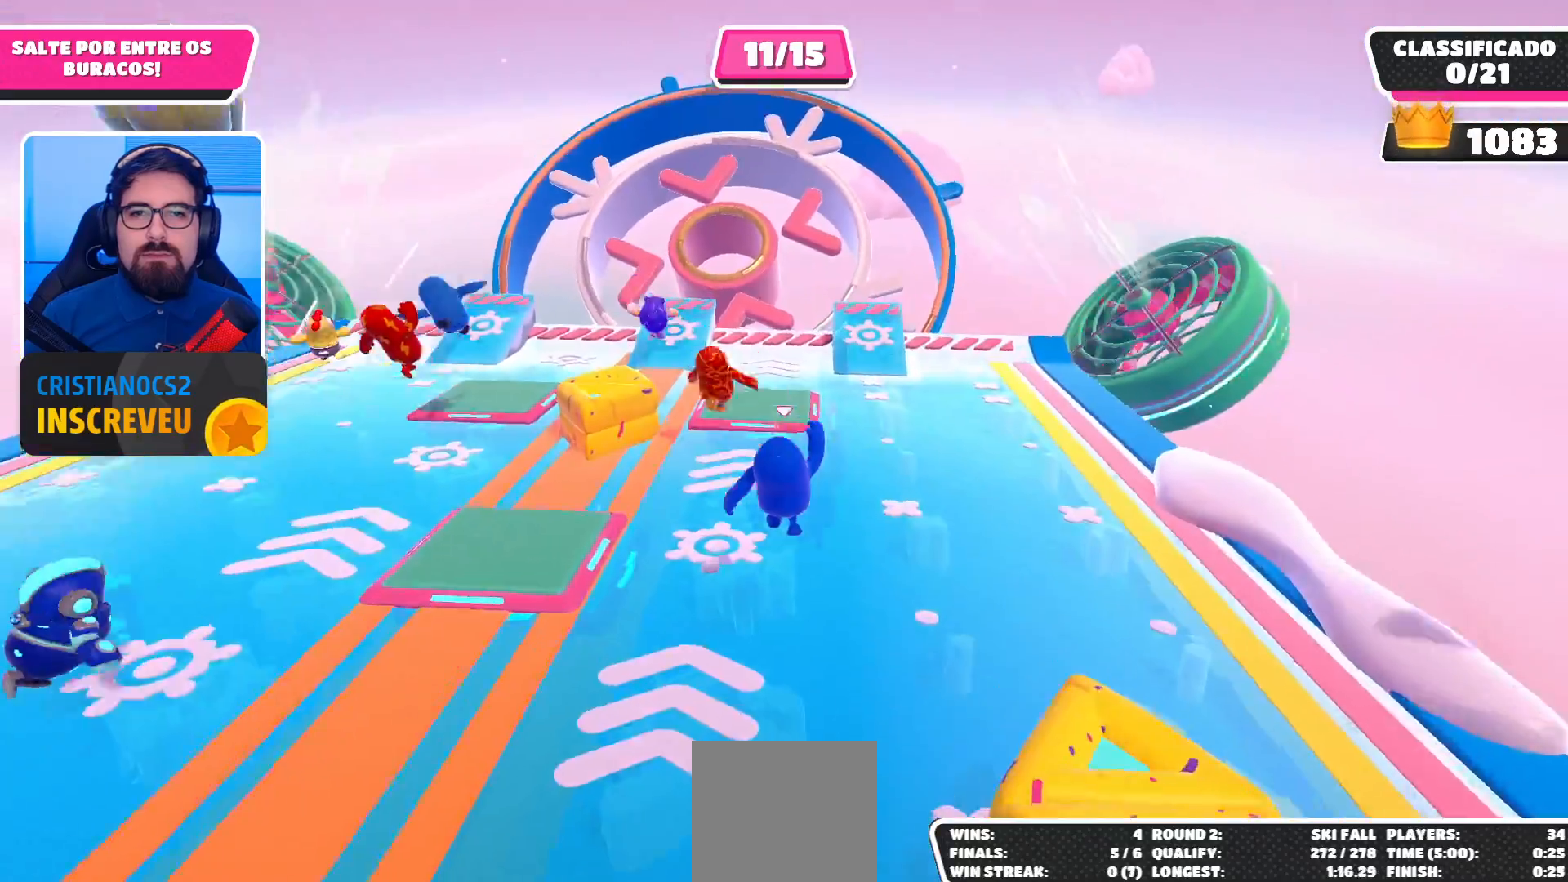
{"buttons": [], "left_stick": "up", "right_stick": "center", "events": []}
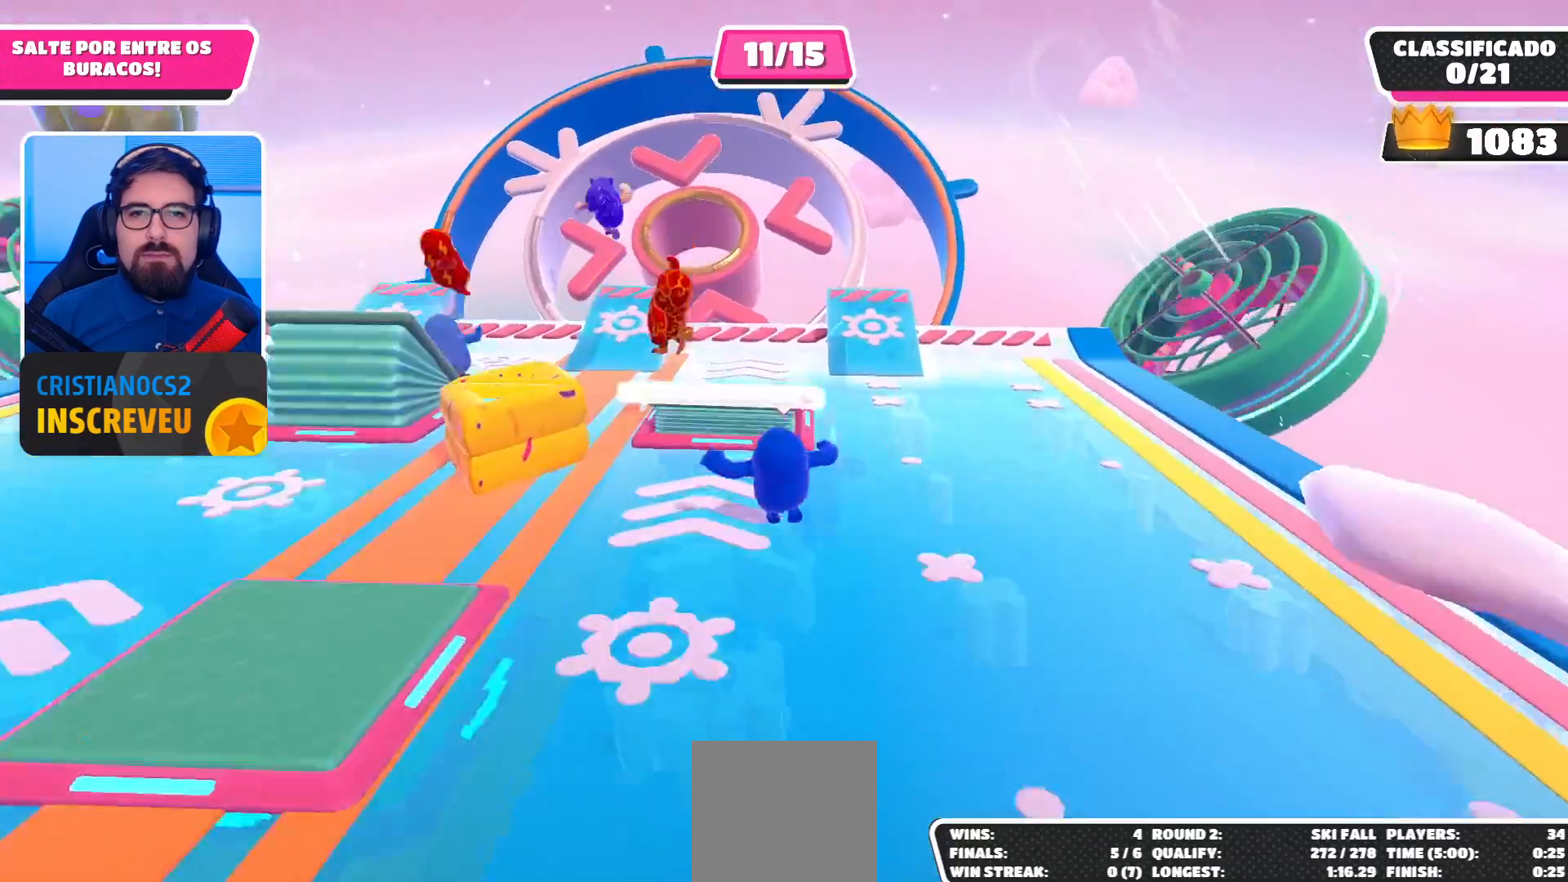
{"buttons": [], "left_stick": "up-left", "right_stick": "center", "events": [[33, "A", "down"], [167, "A", "up"], [267, "left_stick", "up-left"]]}
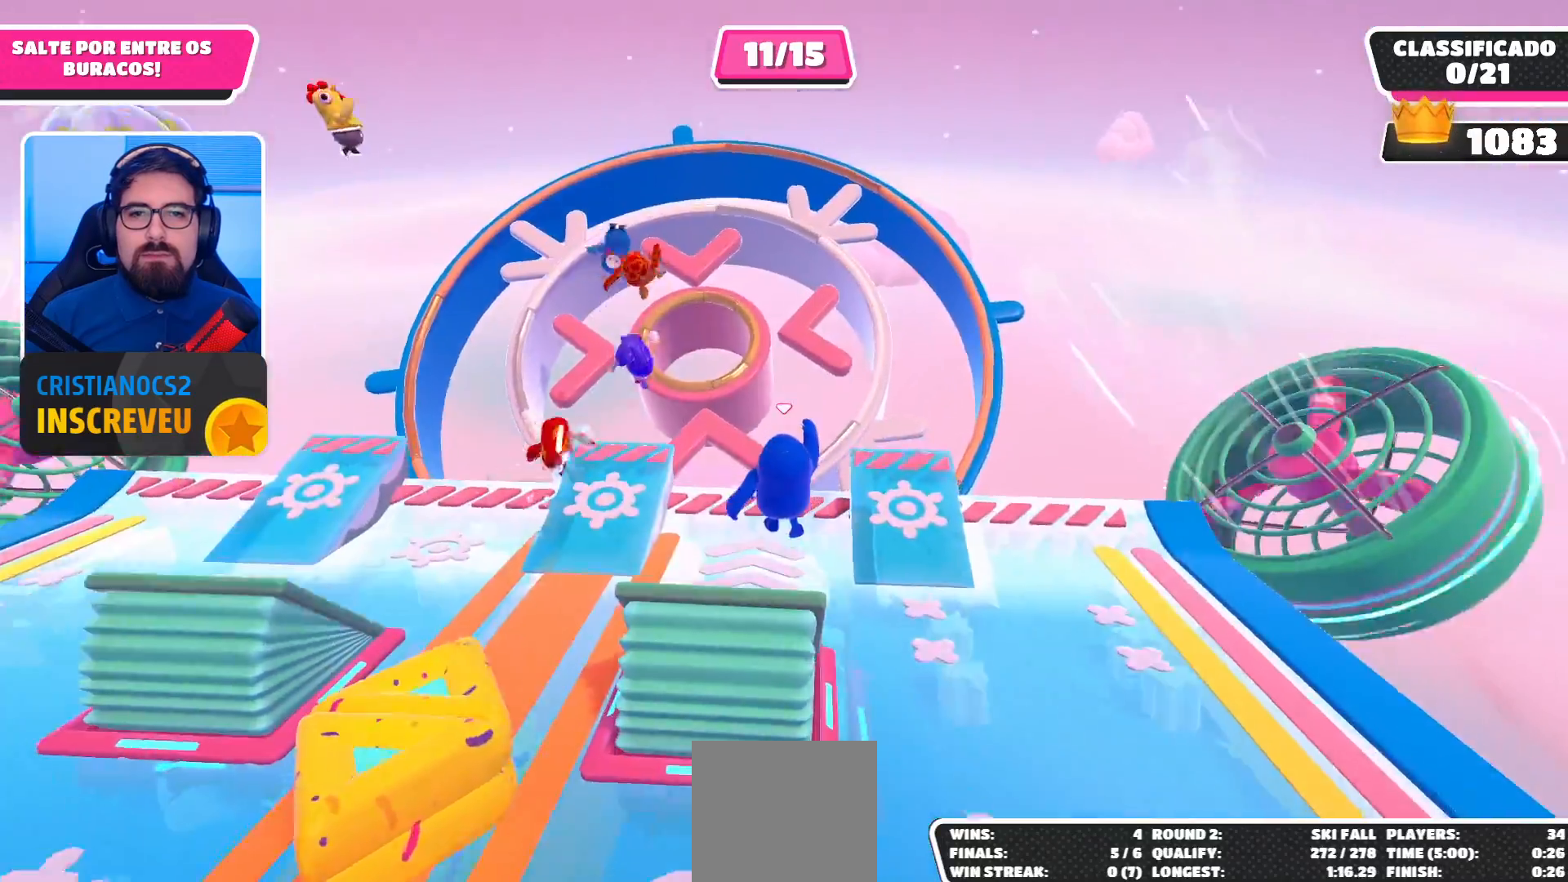
{"buttons": [], "left_stick": "up", "right_stick": "center", "events": [[467, "left_stick", "up"]]}
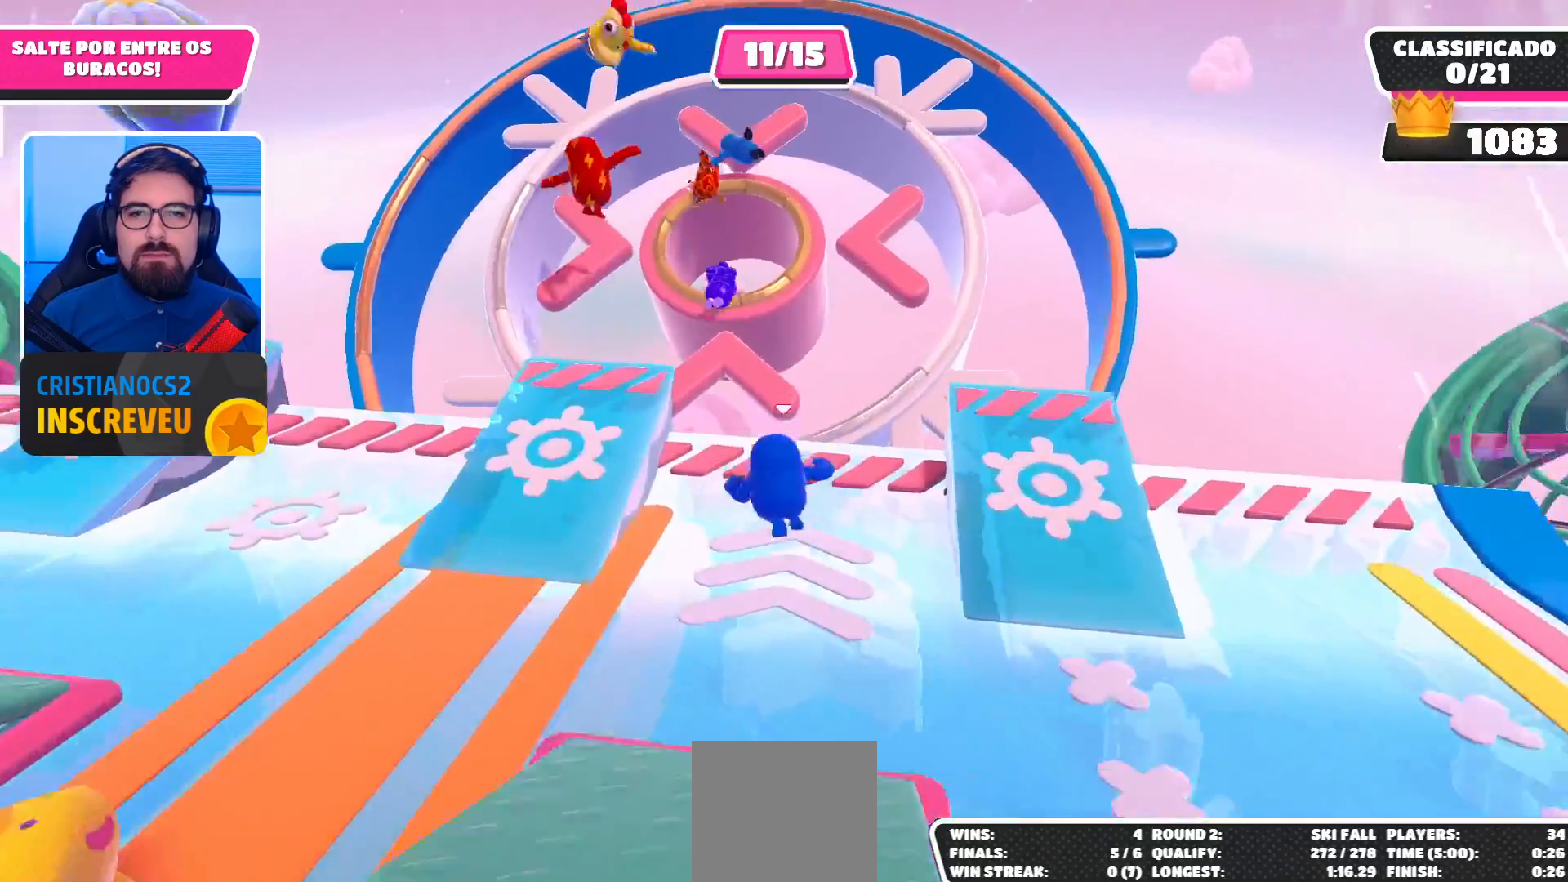
{"buttons": [], "left_stick": "up", "right_stick": "center", "events": [[100, "A", "down"], [267, "A", "up"], [400, "X", "down"], [500, "X", "up"]]}
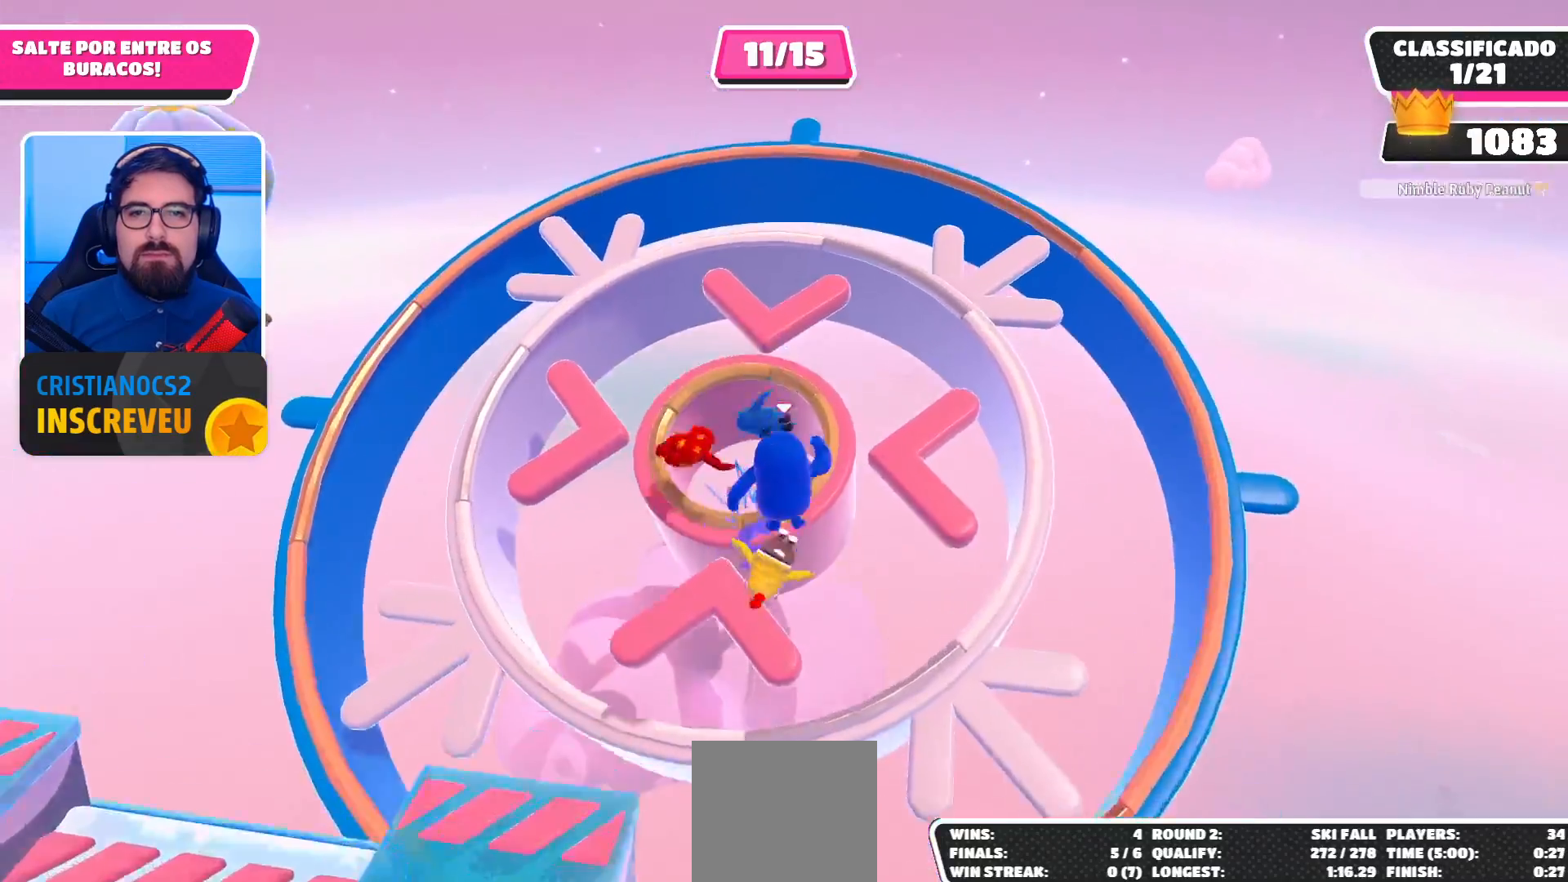
{"buttons": ["X"], "left_stick": "up", "right_stick": "center", "events": [[33, "X", "down"], [100, "X", "up"], [133, "X", "down"], [200, "X", "up"], [267, "X", "down"], [300, "X", "up"], [367, "X", "down"], [433, "X", "up"], [500, "X", "down"]]}
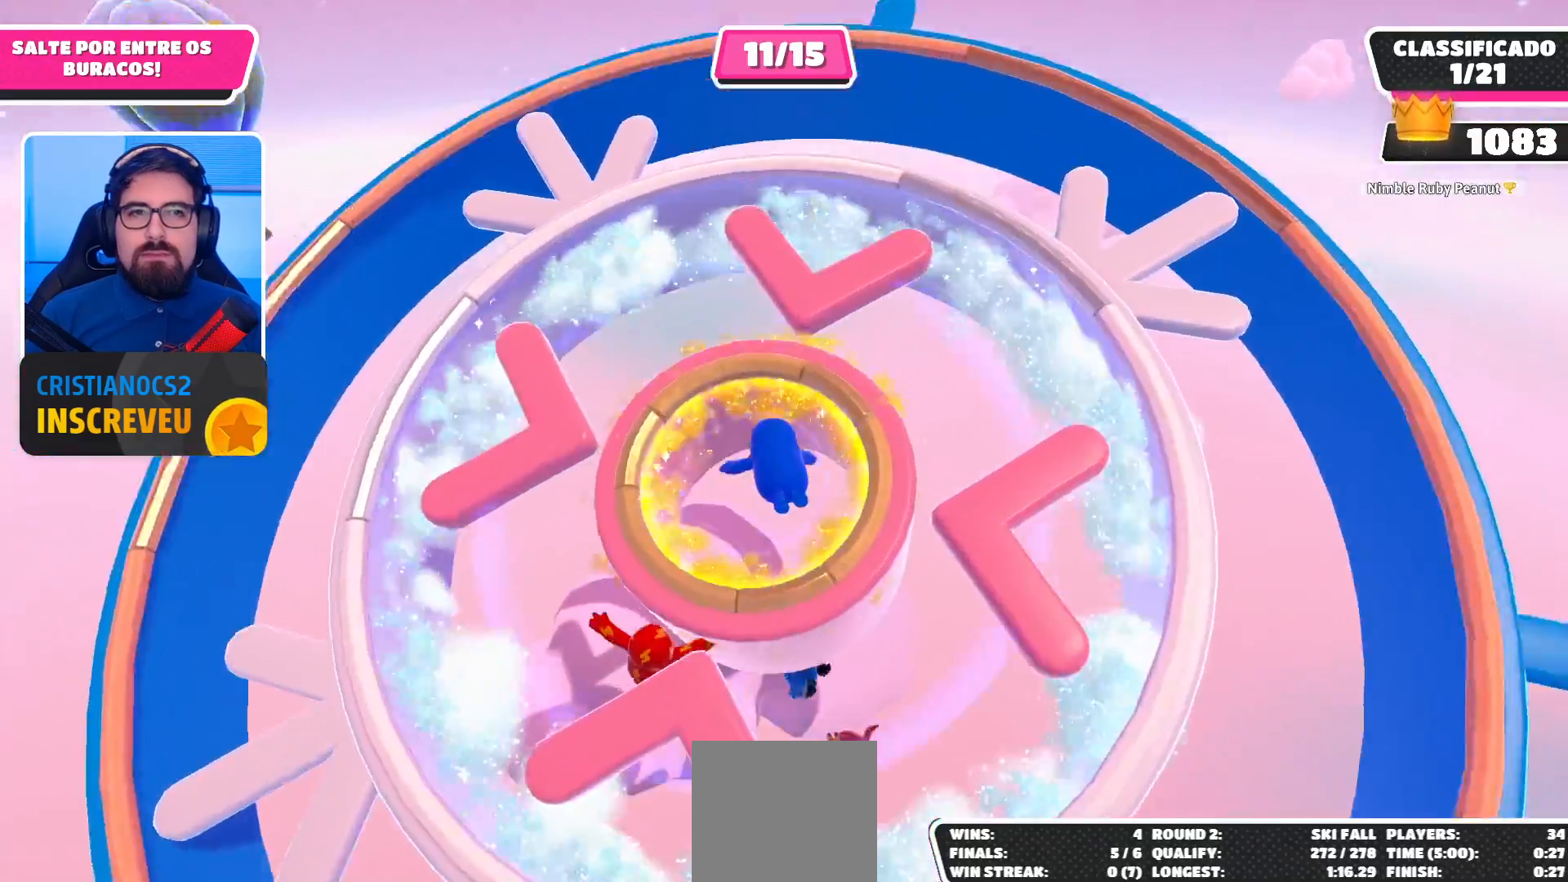
{"buttons": [], "left_stick": "center", "right_stick": "center", "events": [[67, "X", "up"], [100, "X", "down"], [200, "X", "up"], [300, "left_stick", "center"]]}